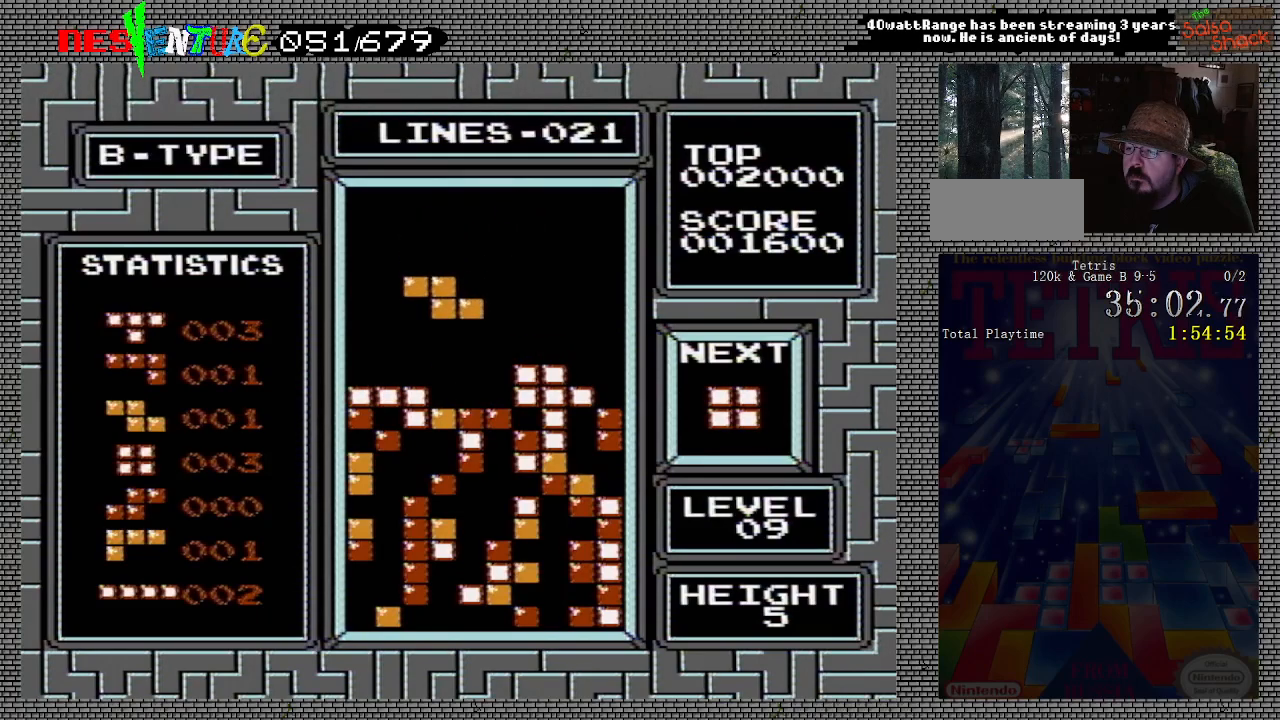
Gameplay with a controller (Nintendo layout); each line is a JSON object with the inputs held at the frame after it. "events" lists button and stick changes between this image and that frame as [ms after this image, input, new state], when the widget could be followed in between. Not read: L3 R3.
{"buttons": ["DPAD_LEFT"], "events": [[500, "DPAD_LEFT", "down"]]}
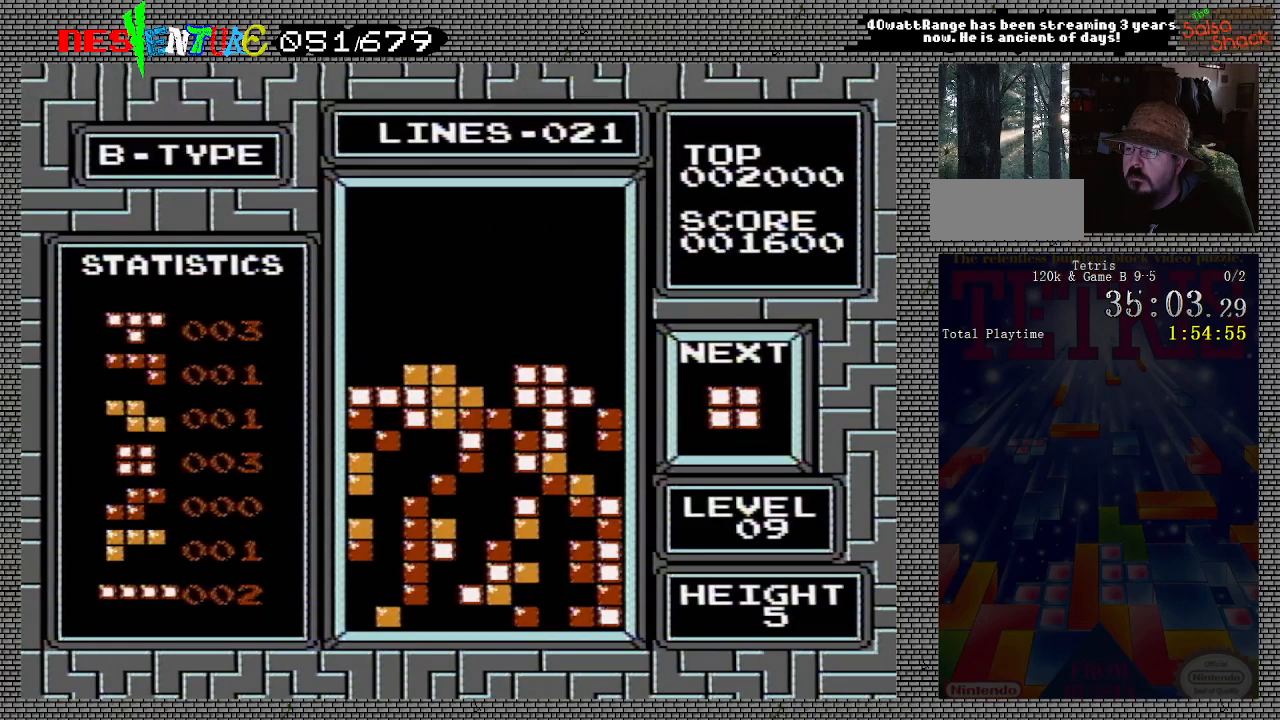
{"buttons": ["DPAD_LEFT"], "events": []}
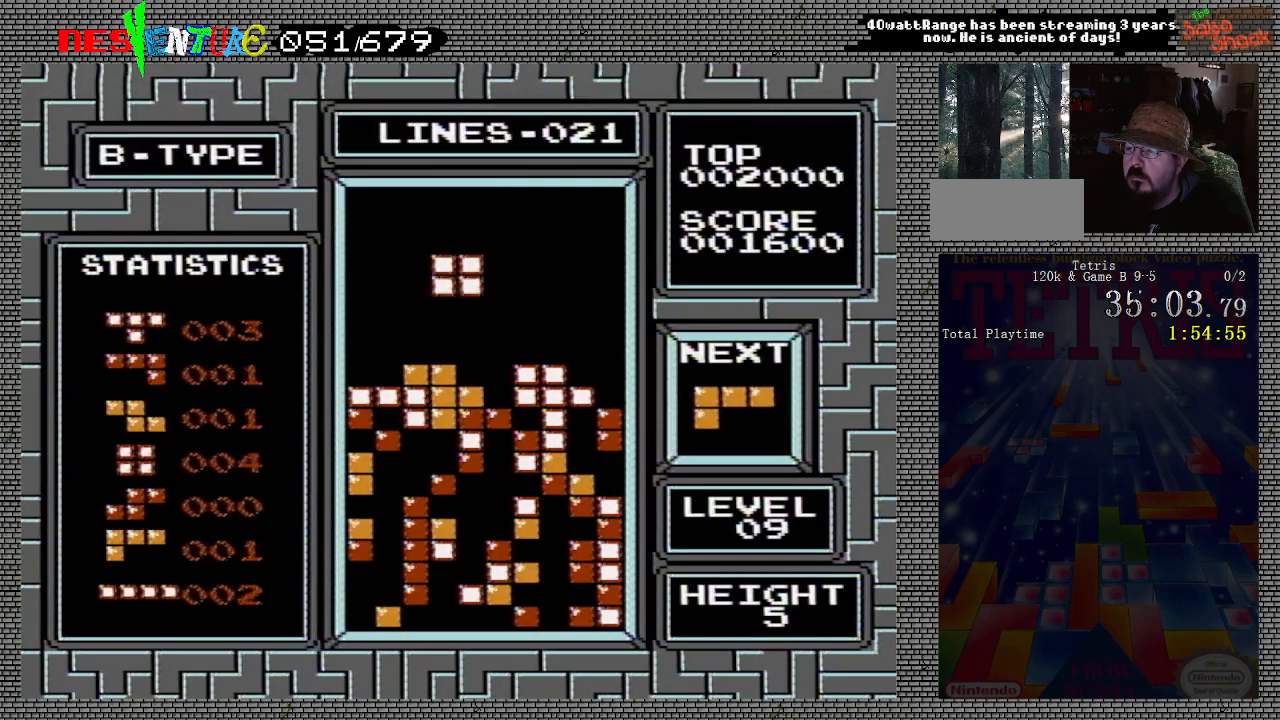
{"buttons": [], "events": [[417, "DPAD_LEFT", "up"]]}
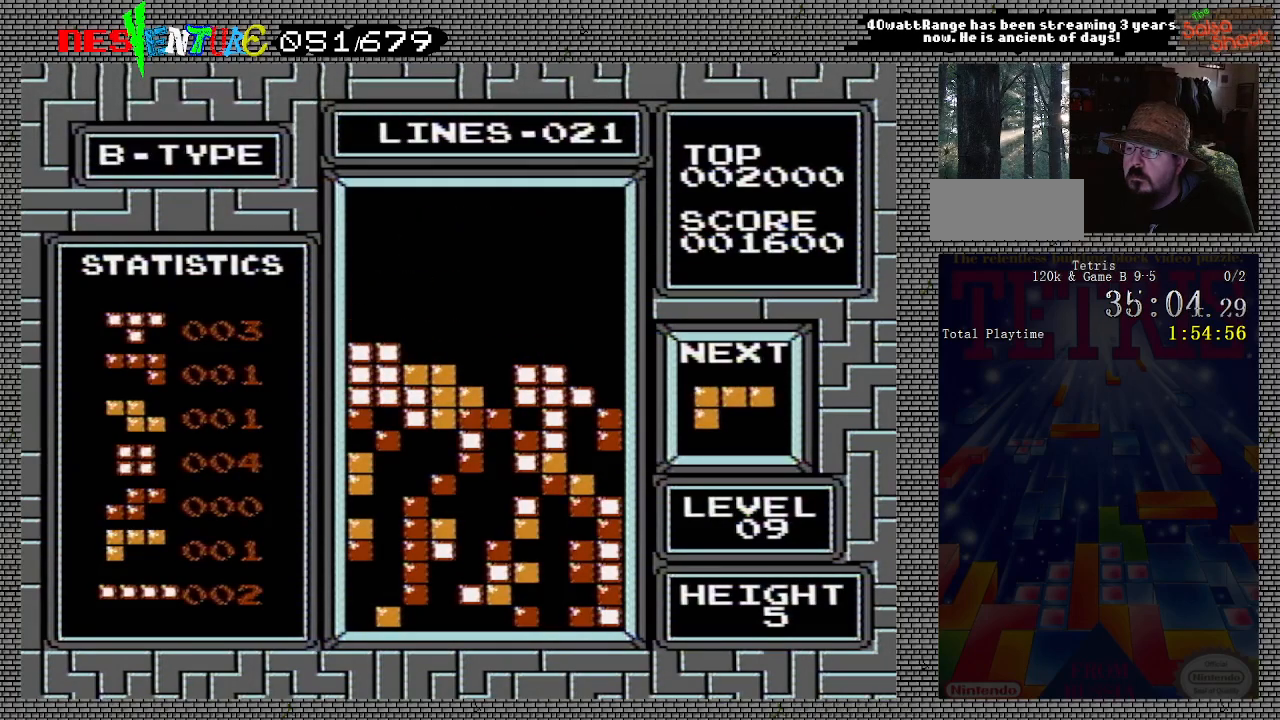
{"buttons": ["A"], "events": [[500, "A", "down"]]}
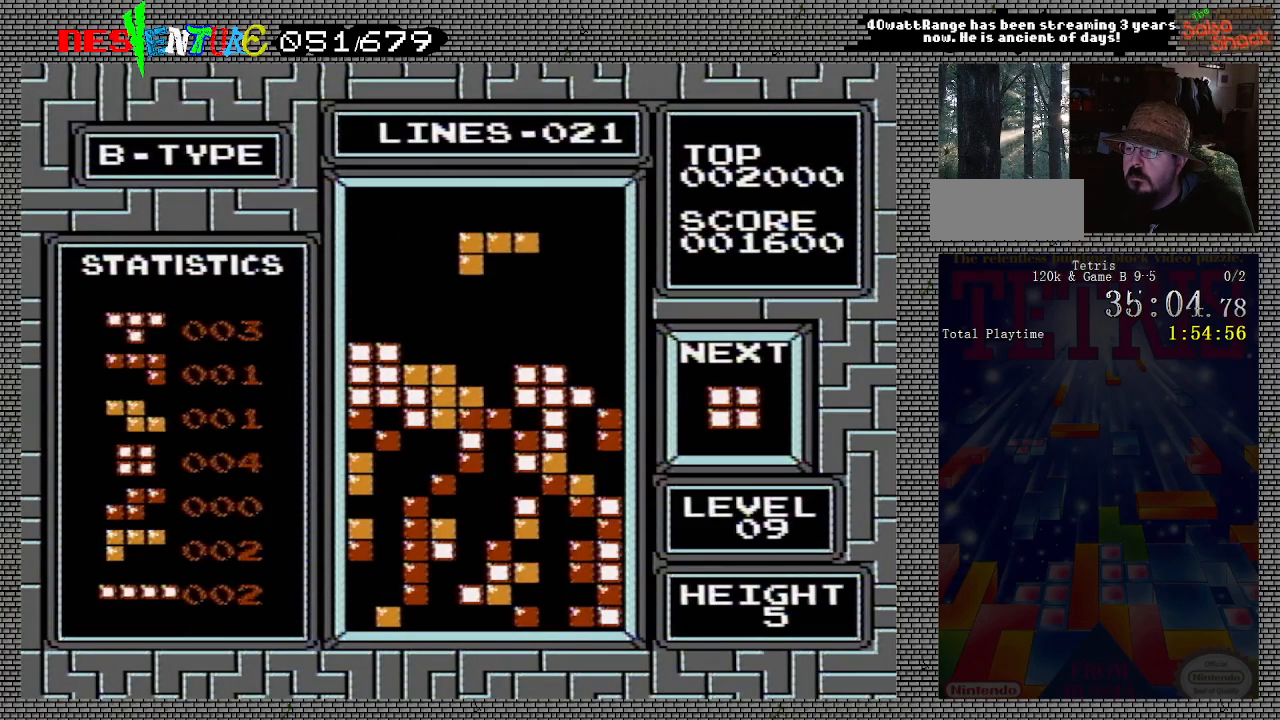
{"buttons": [], "events": [[100, "A", "up"]]}
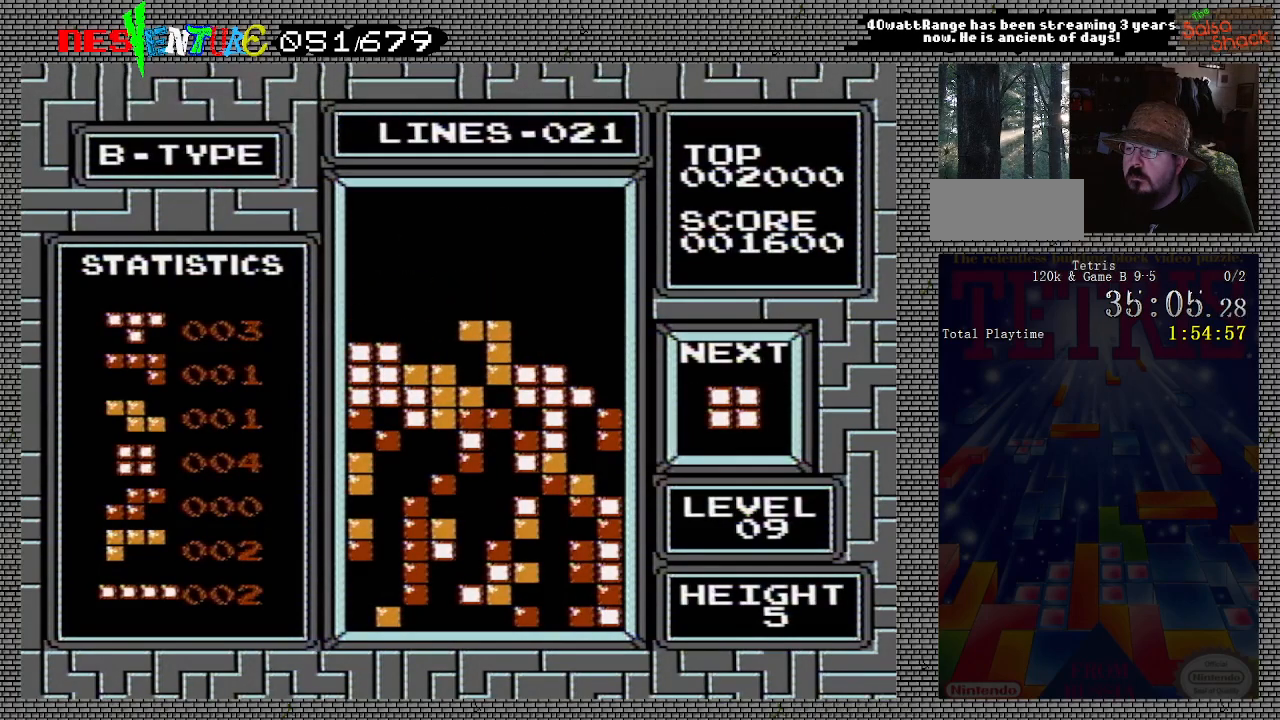
{"buttons": ["DPAD_RIGHT"], "events": [[200, "DPAD_RIGHT", "down"], [350, "DPAD_RIGHT", "up"], [467, "DPAD_RIGHT", "down"]]}
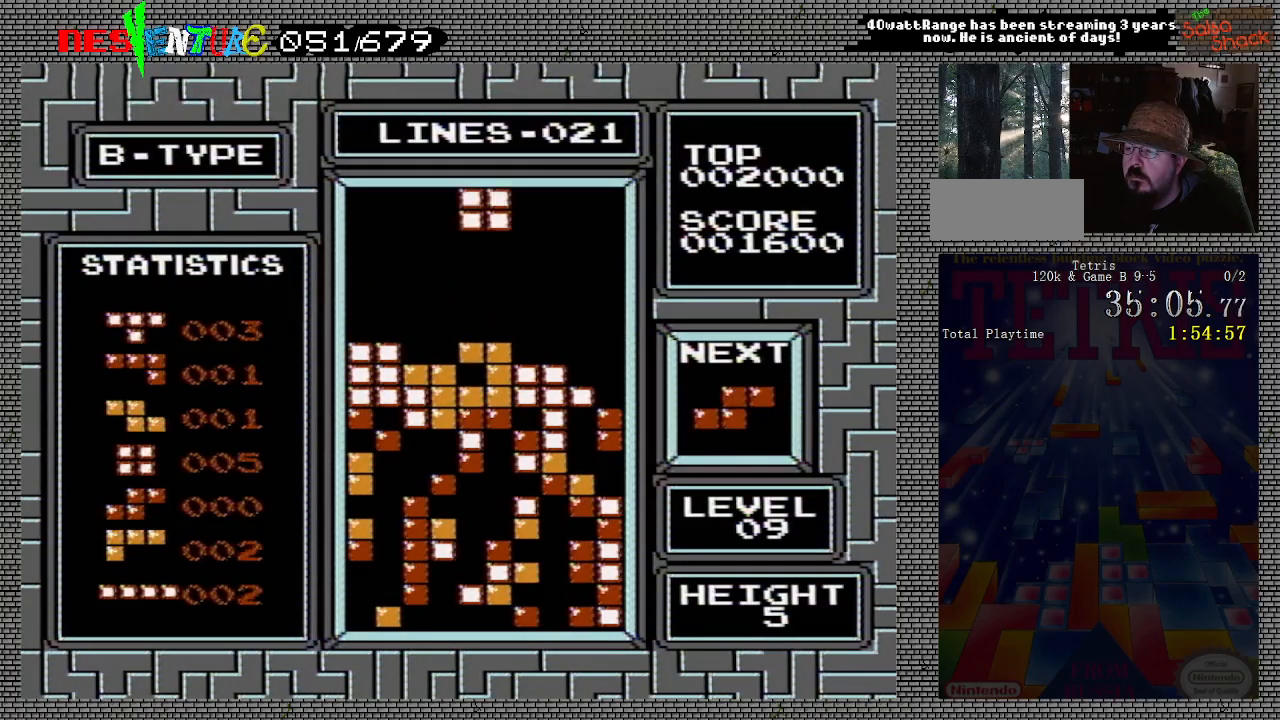
{"buttons": ["DPAD_RIGHT"], "events": []}
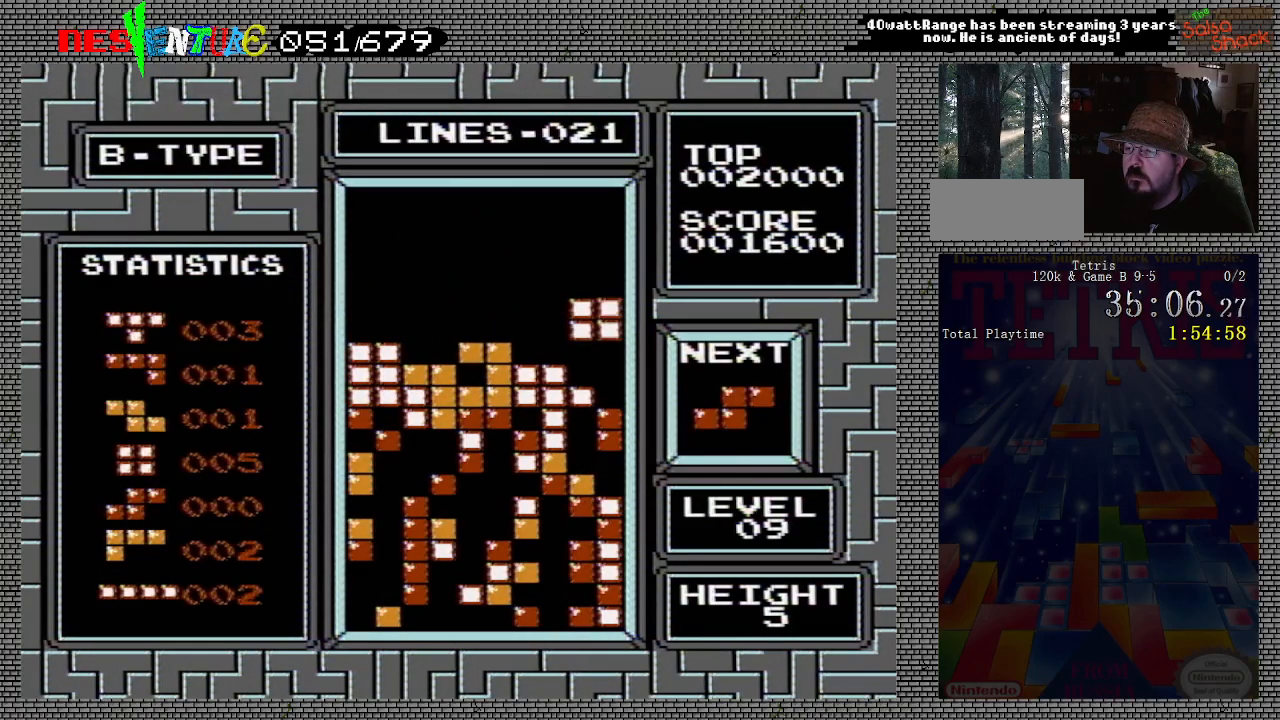
{"buttons": [], "events": [[183, "DPAD_RIGHT", "up"]]}
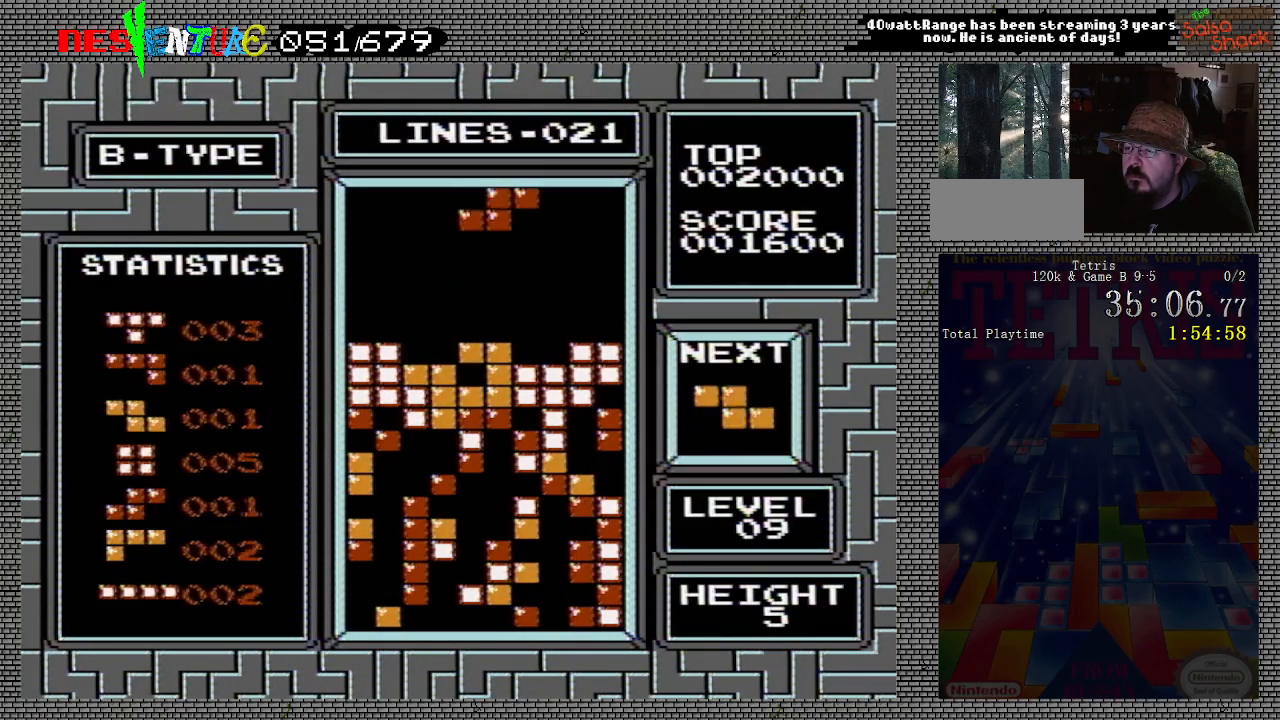
{"buttons": [], "events": [[67, "DPAD_RIGHT", "down"], [133, "DPAD_RIGHT", "up"], [217, "DPAD_RIGHT", "down"], [283, "DPAD_RIGHT", "up"]]}
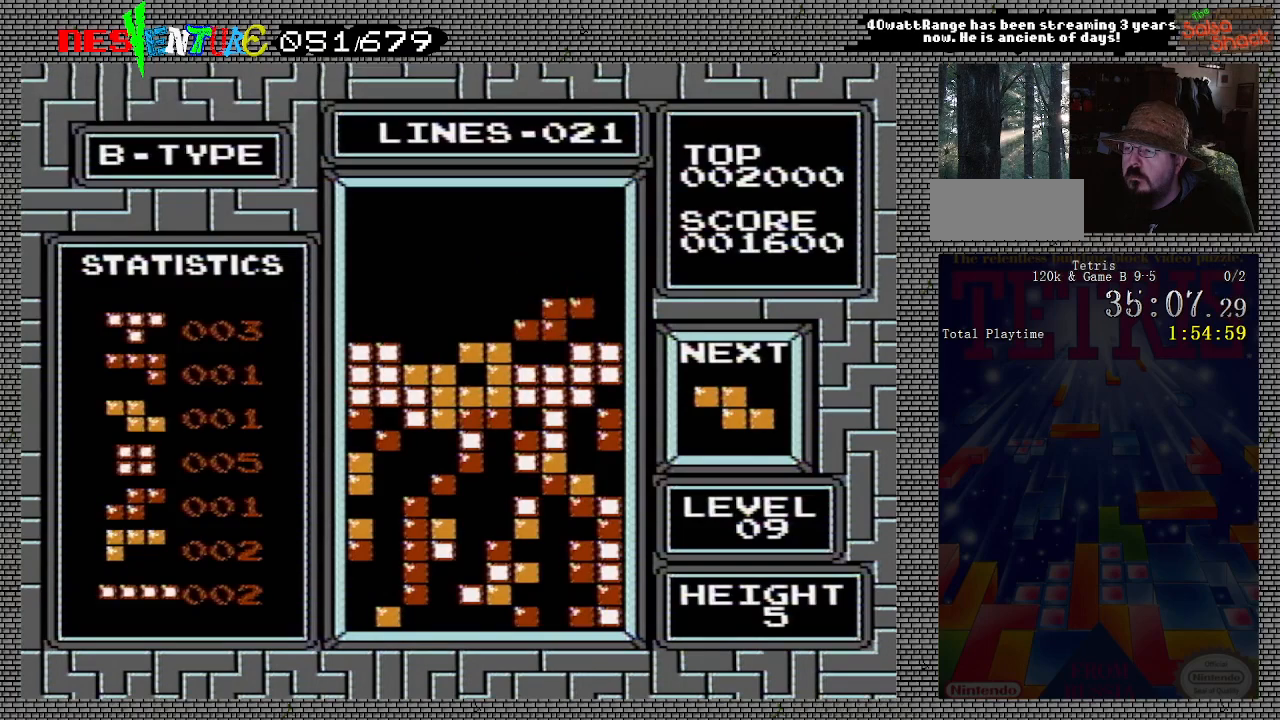
{"buttons": ["DPAD_LEFT"], "events": [[283, "DPAD_LEFT", "down"]]}
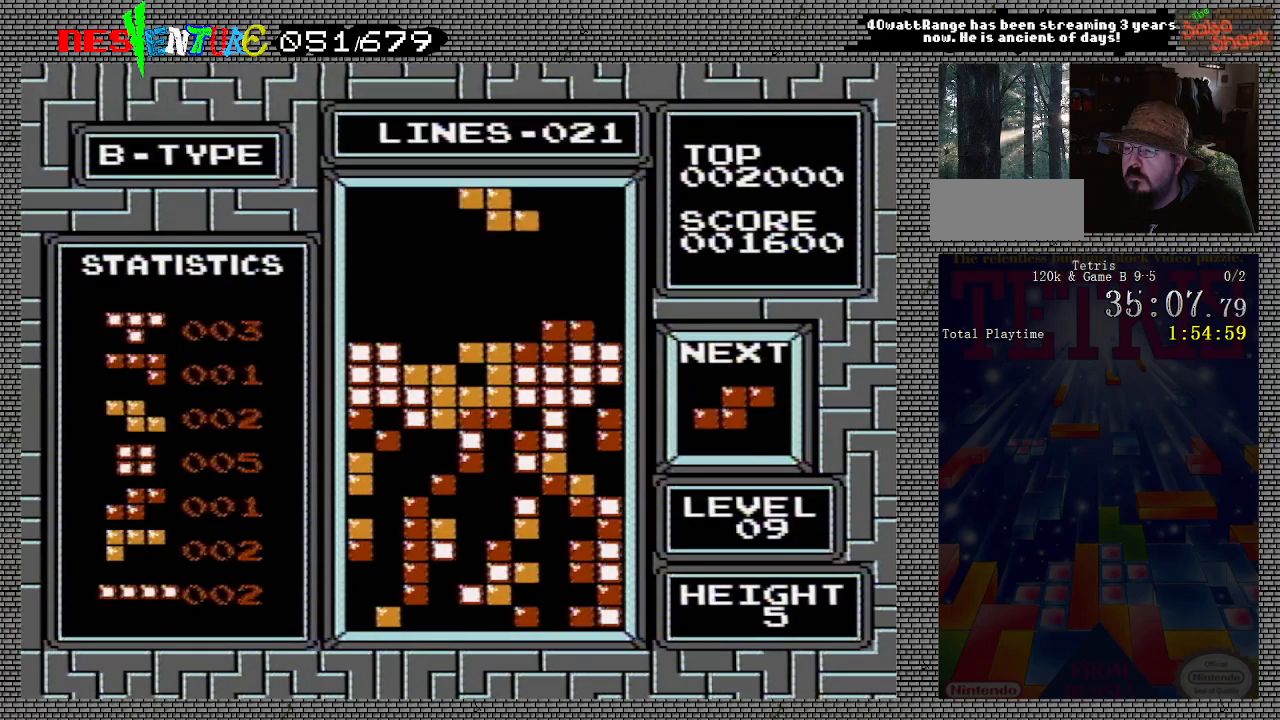
{"buttons": ["DPAD_LEFT"], "events": [[333, "DPAD_LEFT", "up"], [500, "DPAD_LEFT", "down"]]}
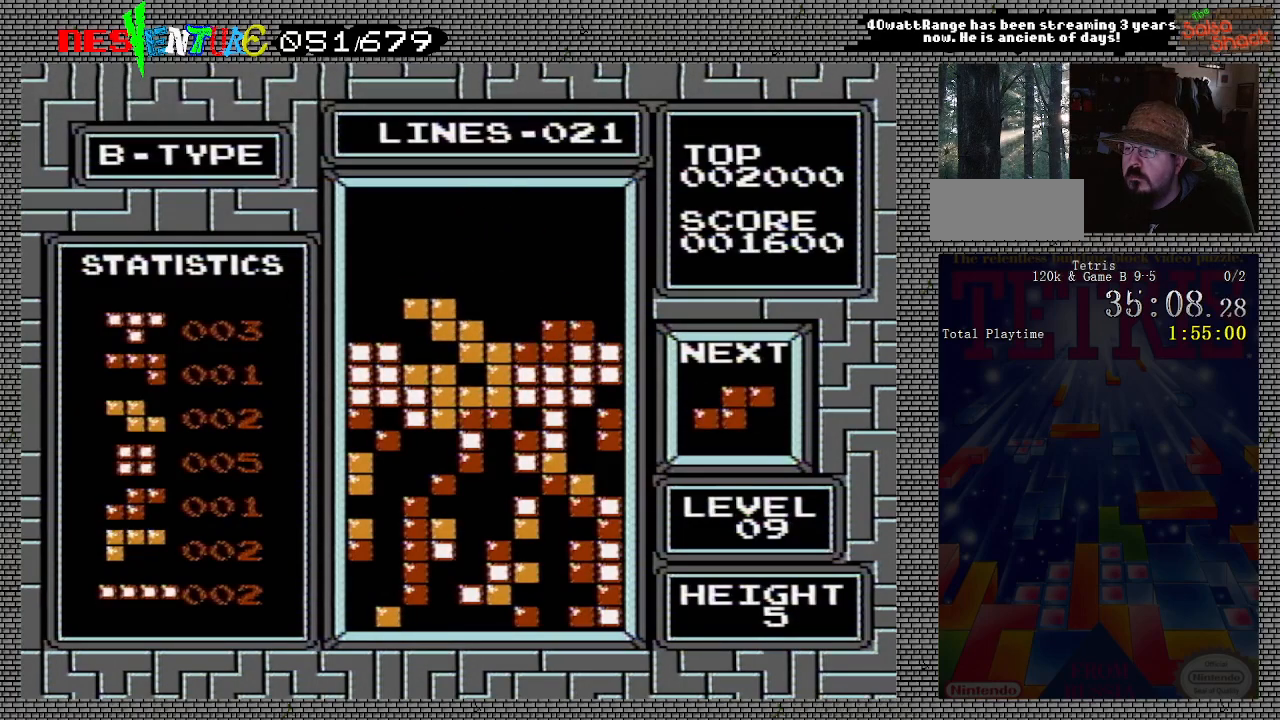
{"buttons": [], "events": [[67, "DPAD_LEFT", "up"]]}
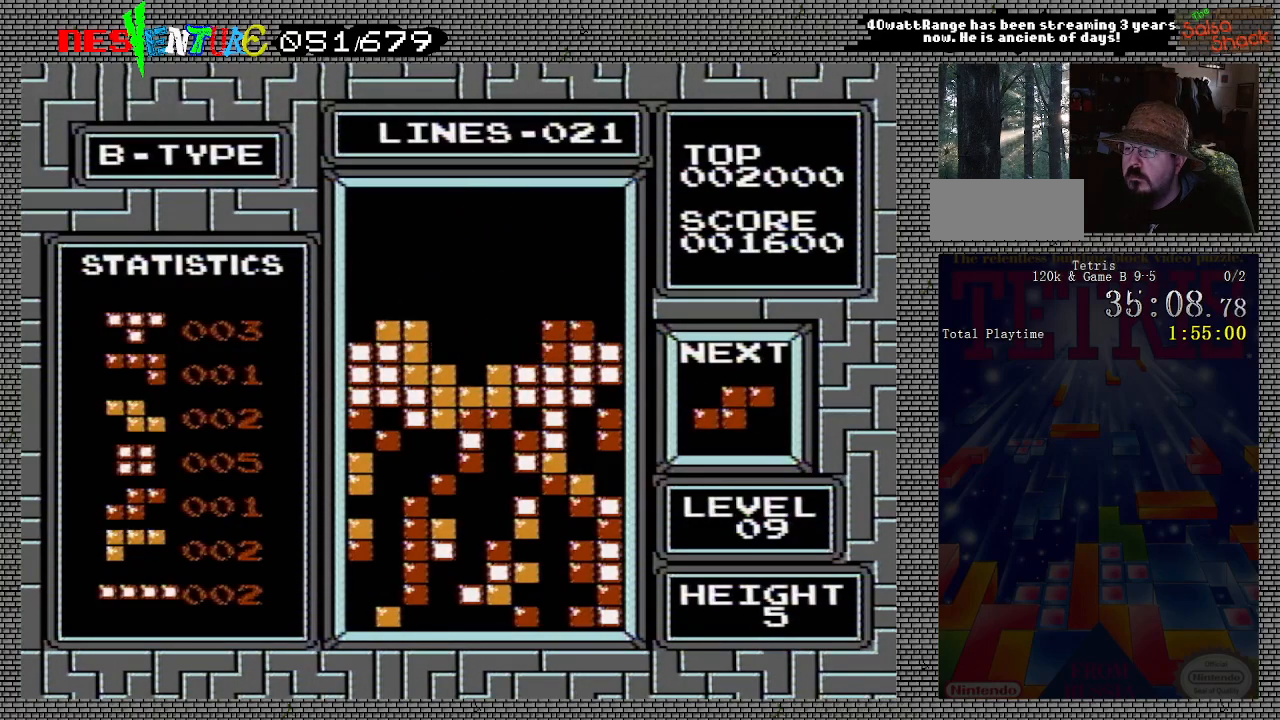
{"buttons": [], "events": [[233, "B", "down"], [400, "B", "up"]]}
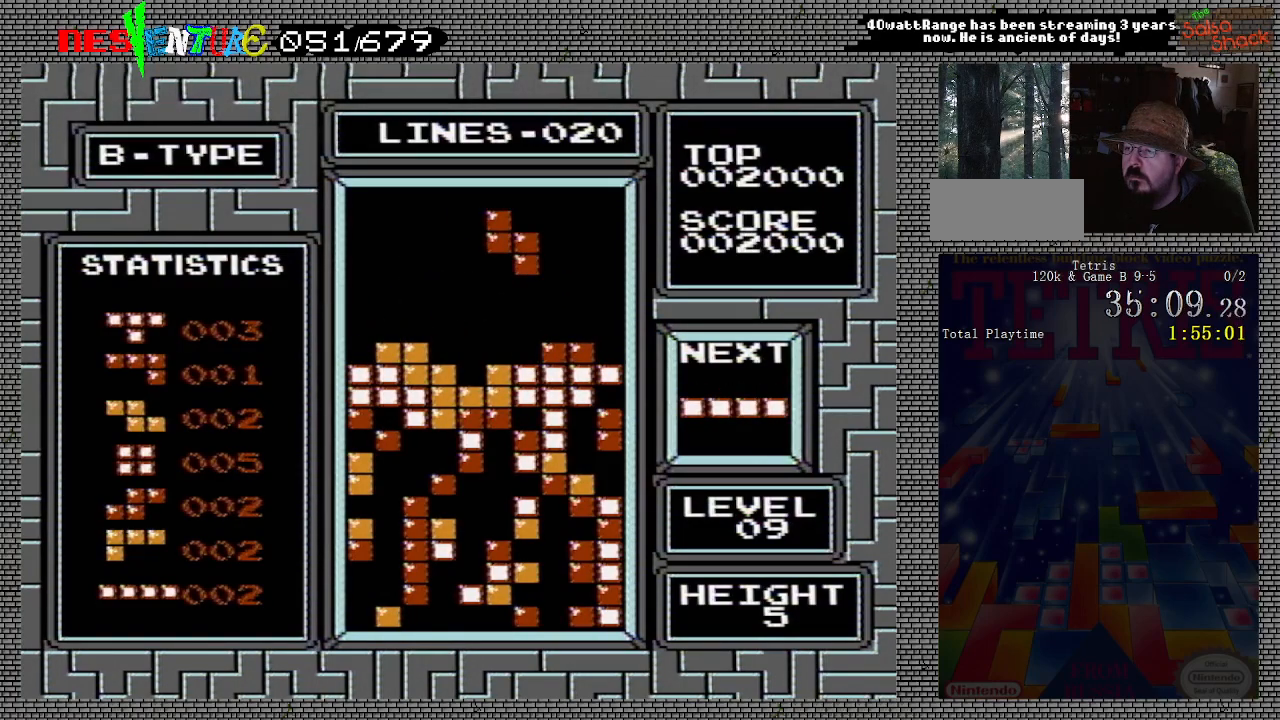
{"buttons": [], "events": [[33, "DPAD_LEFT", "down"], [100, "DPAD_LEFT", "up"], [167, "DPAD_LEFT", "down"], [267, "DPAD_LEFT", "up"]]}
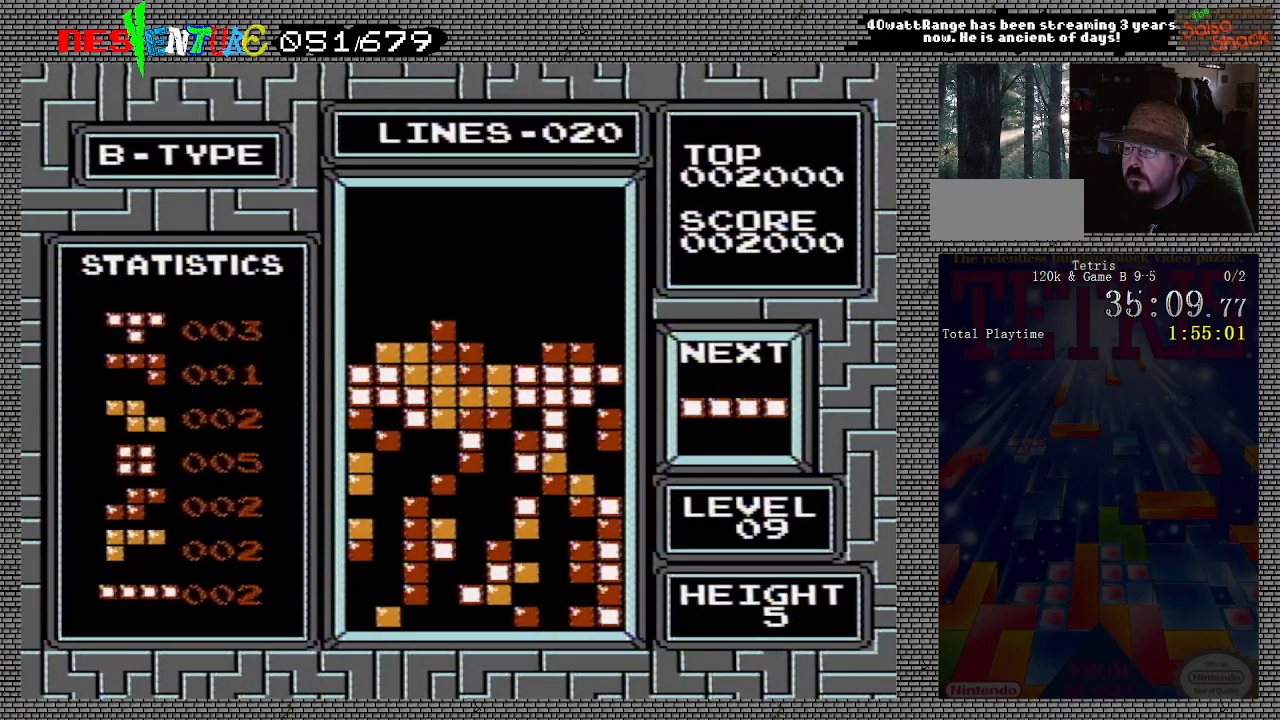
{"buttons": ["DPAD_RIGHT"], "events": [[250, "DPAD_RIGHT", "down"]]}
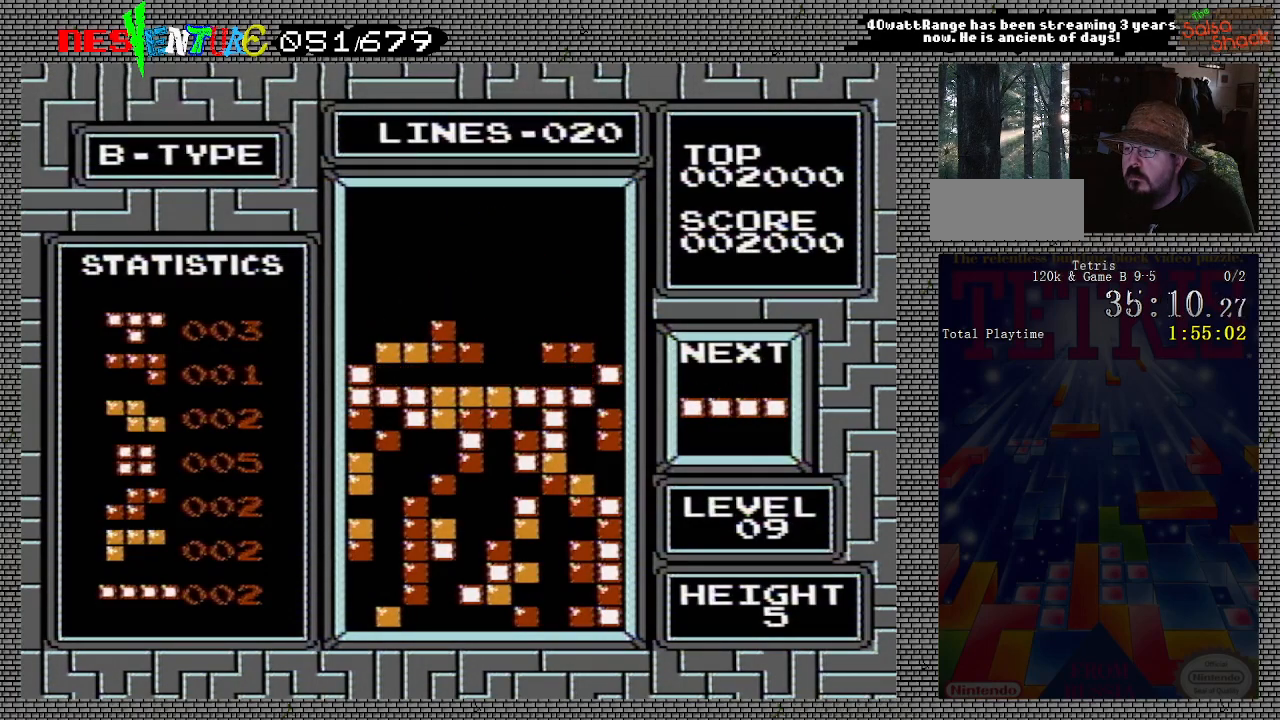
{"buttons": ["DPAD_RIGHT"], "events": [[367, "B", "down"], [500, "B", "up"]]}
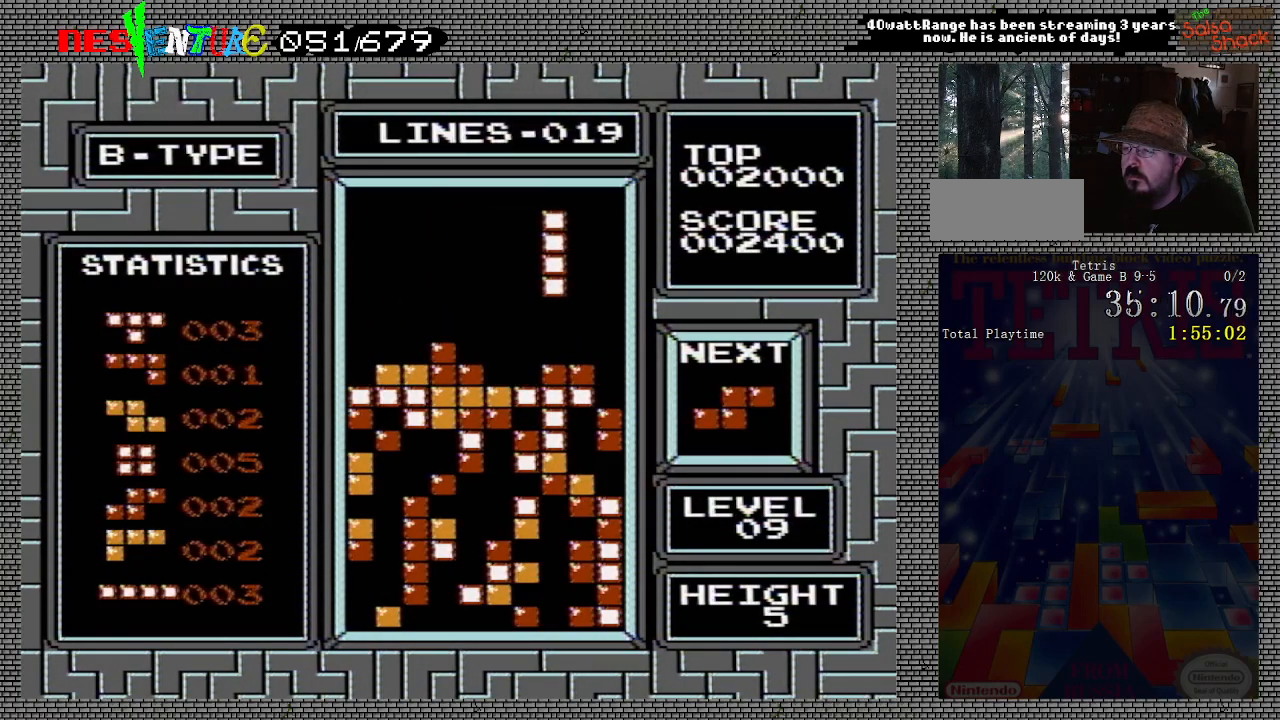
{"buttons": [], "events": [[333, "DPAD_RIGHT", "up"]]}
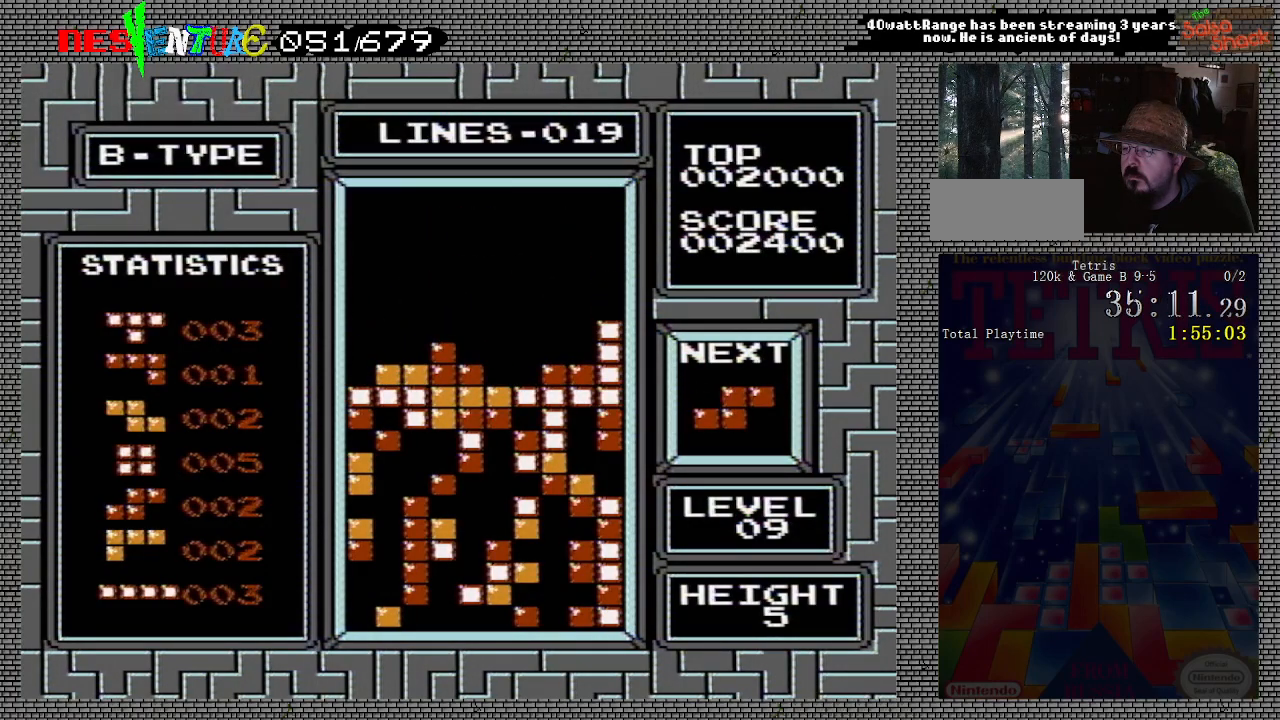
{"buttons": [], "events": []}
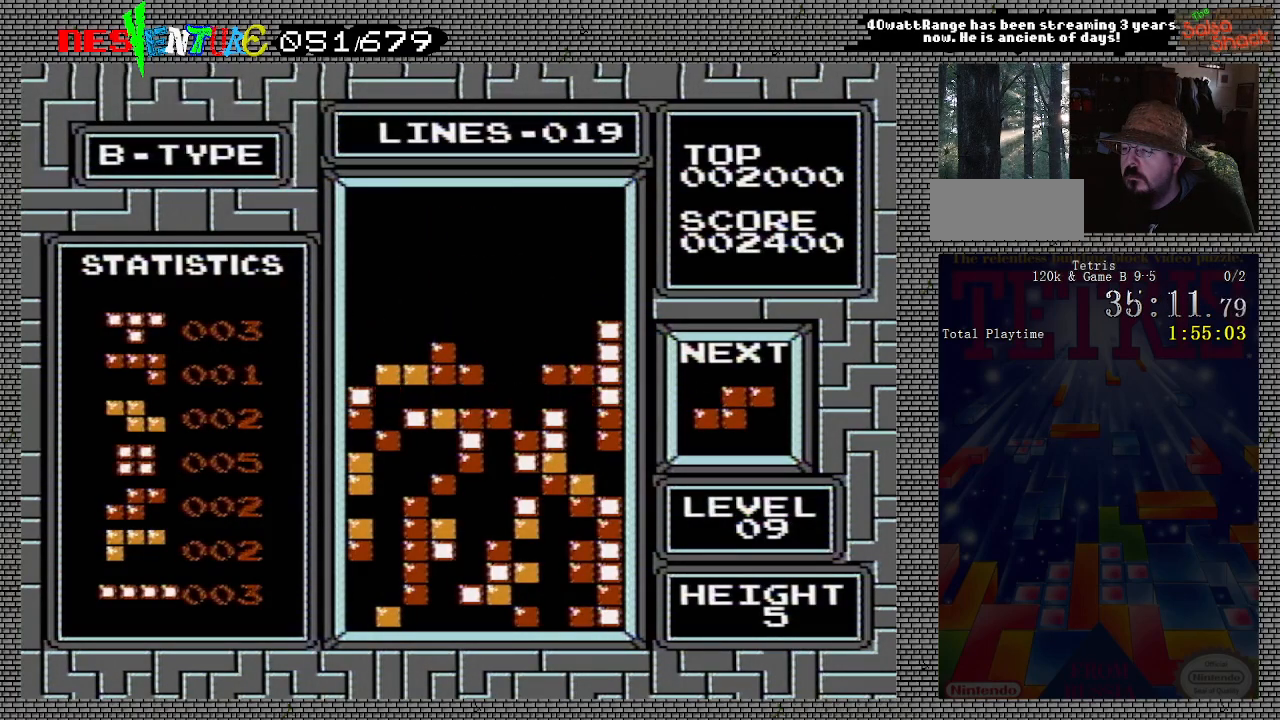
{"buttons": [], "events": []}
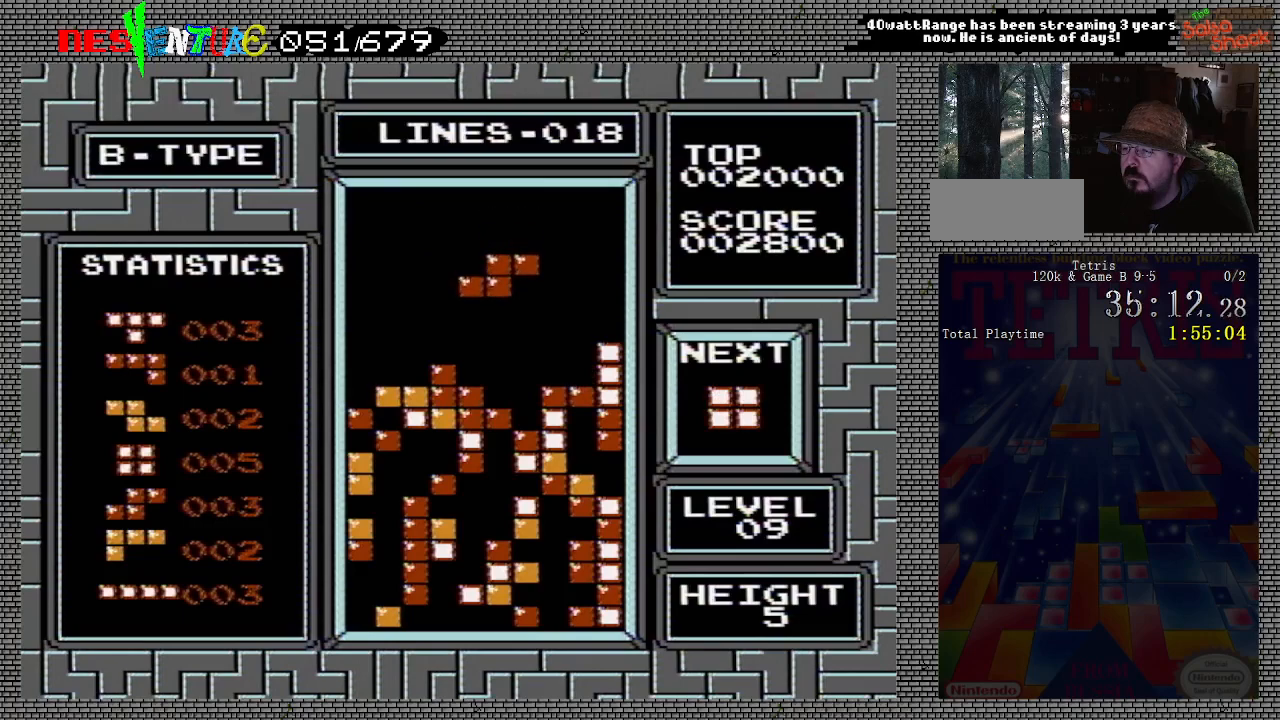
{"buttons": [], "events": [[183, "B", "down"], [267, "B", "up"]]}
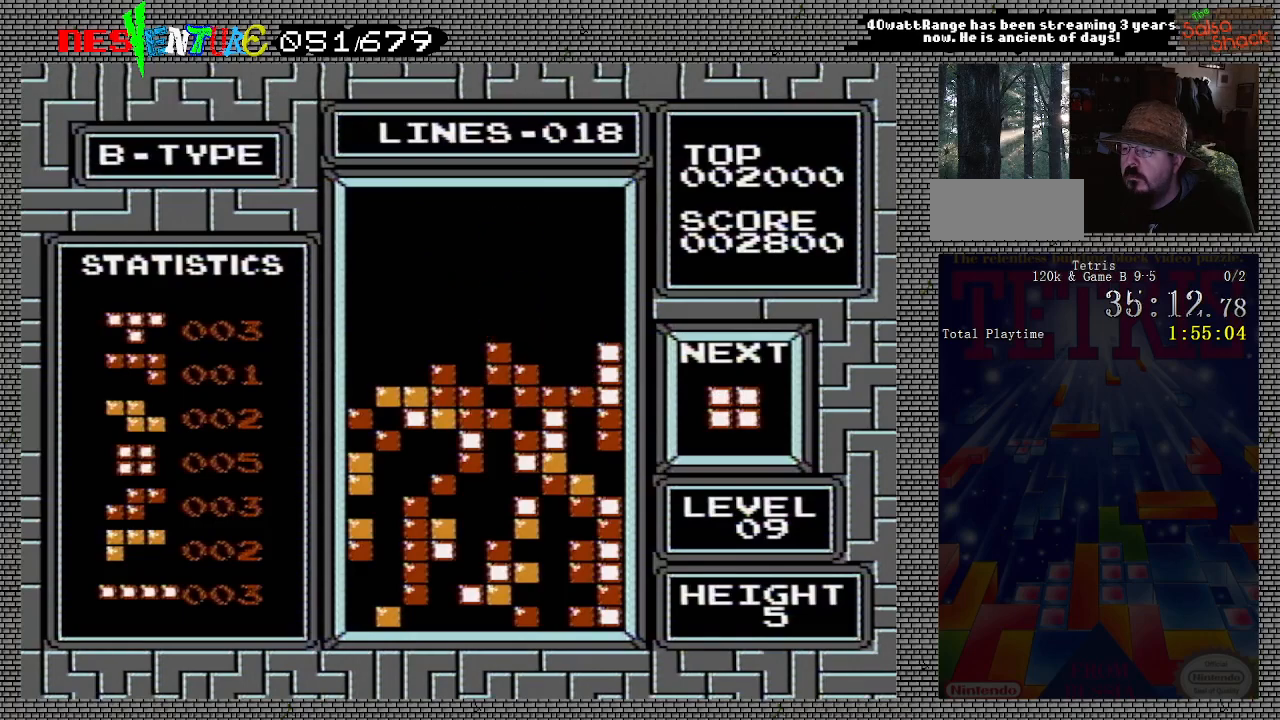
{"buttons": [], "events": [[400, "DPAD_RIGHT", "down"], [433, "DPAD_RIGHT", "up"]]}
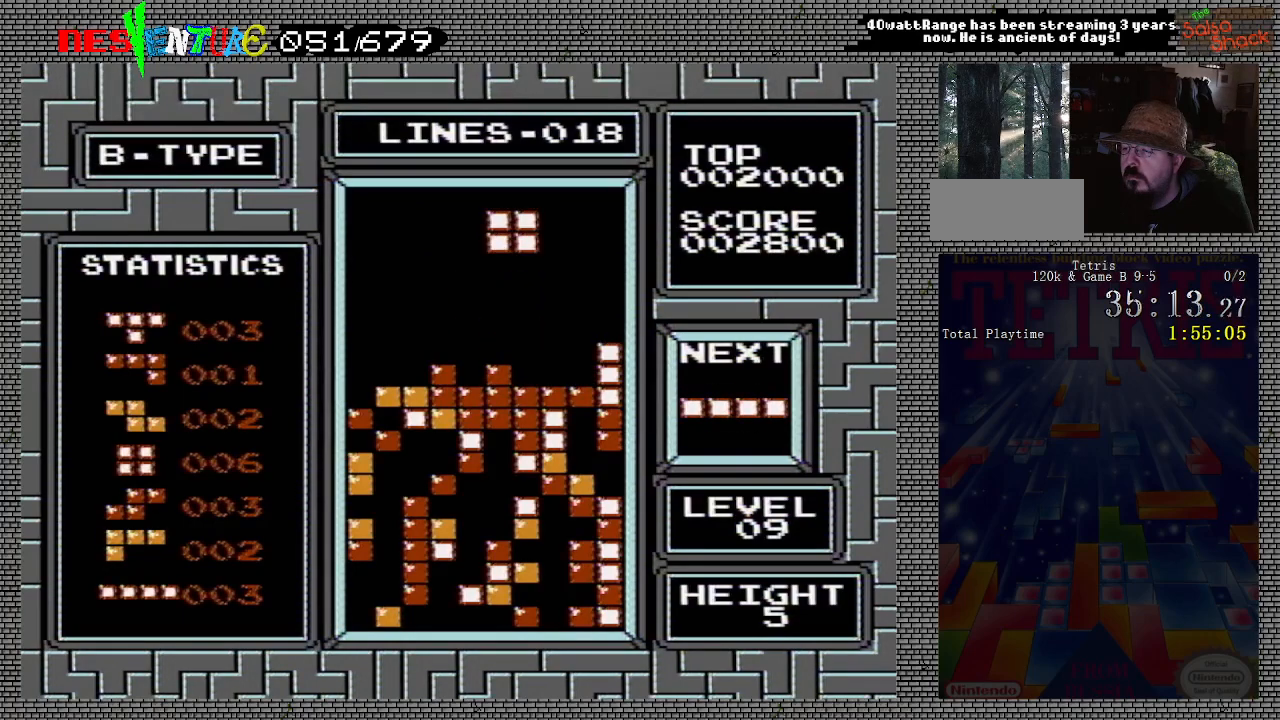
{"buttons": [], "events": [[283, "DPAD_RIGHT", "down"], [367, "DPAD_RIGHT", "up"]]}
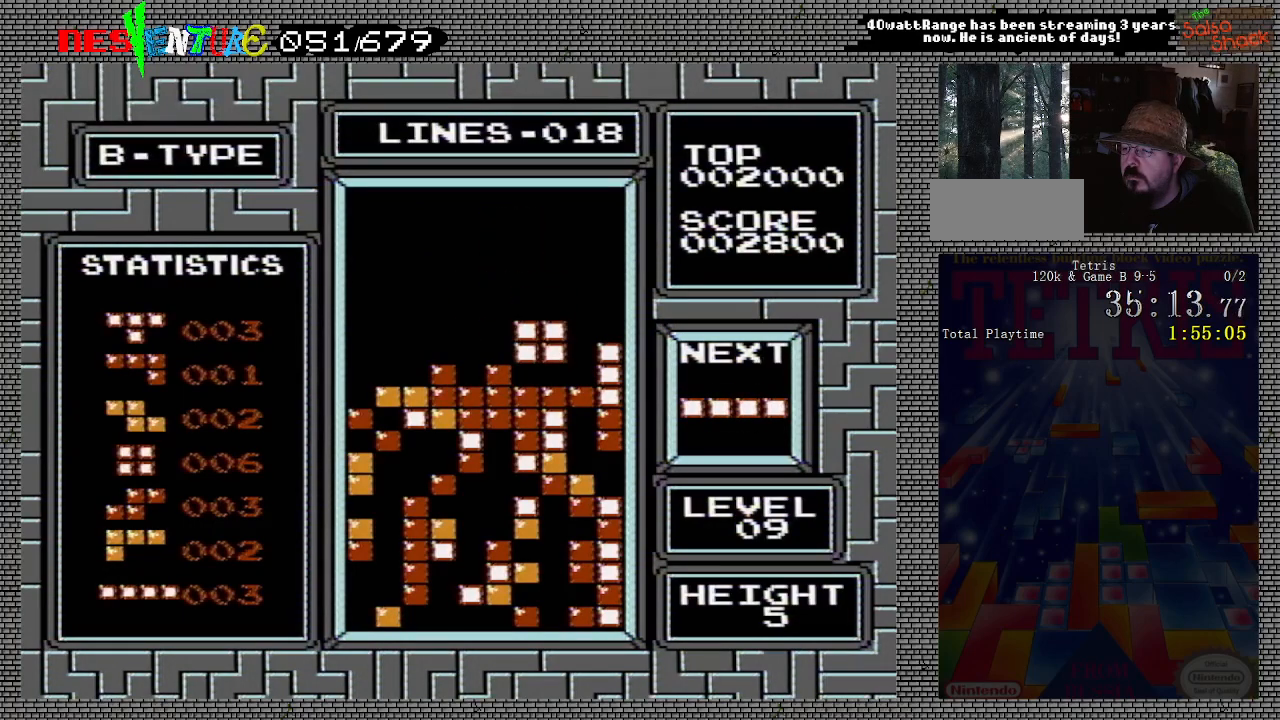
{"buttons": ["DPAD_LEFT"], "events": [[167, "DPAD_LEFT", "down"]]}
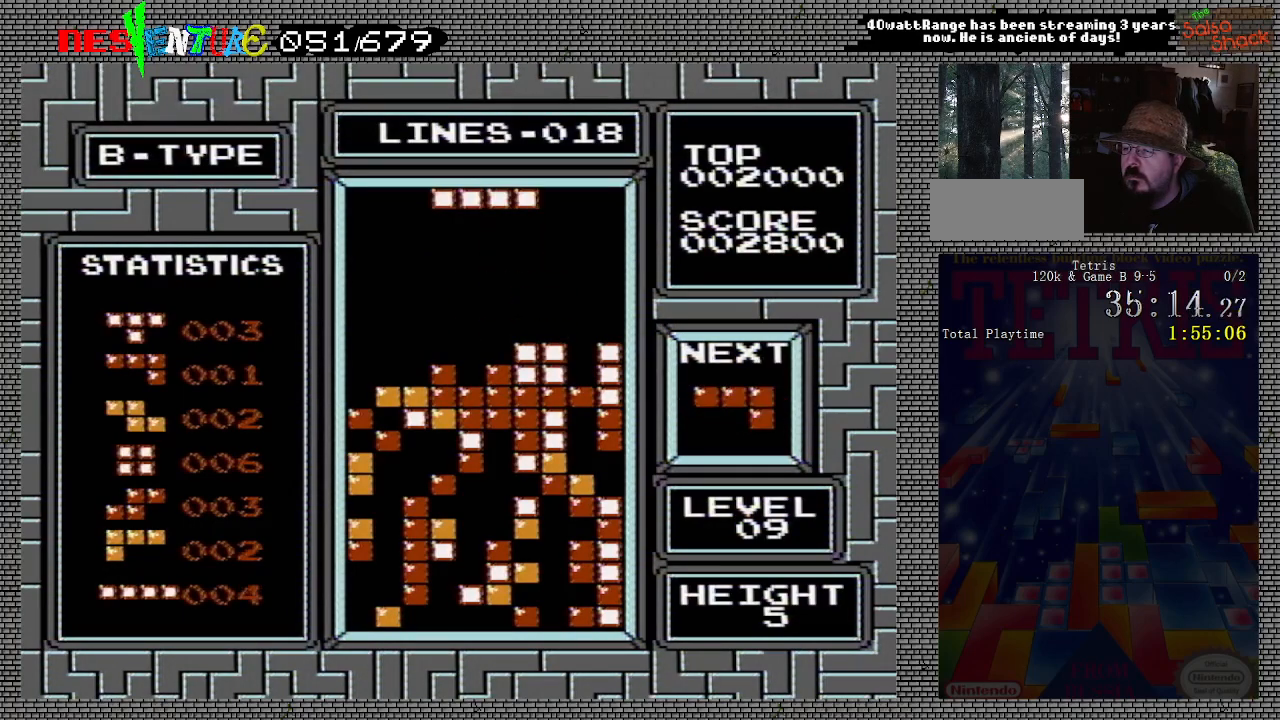
{"buttons": ["B", "DPAD_LEFT"], "events": [[400, "B", "down"]]}
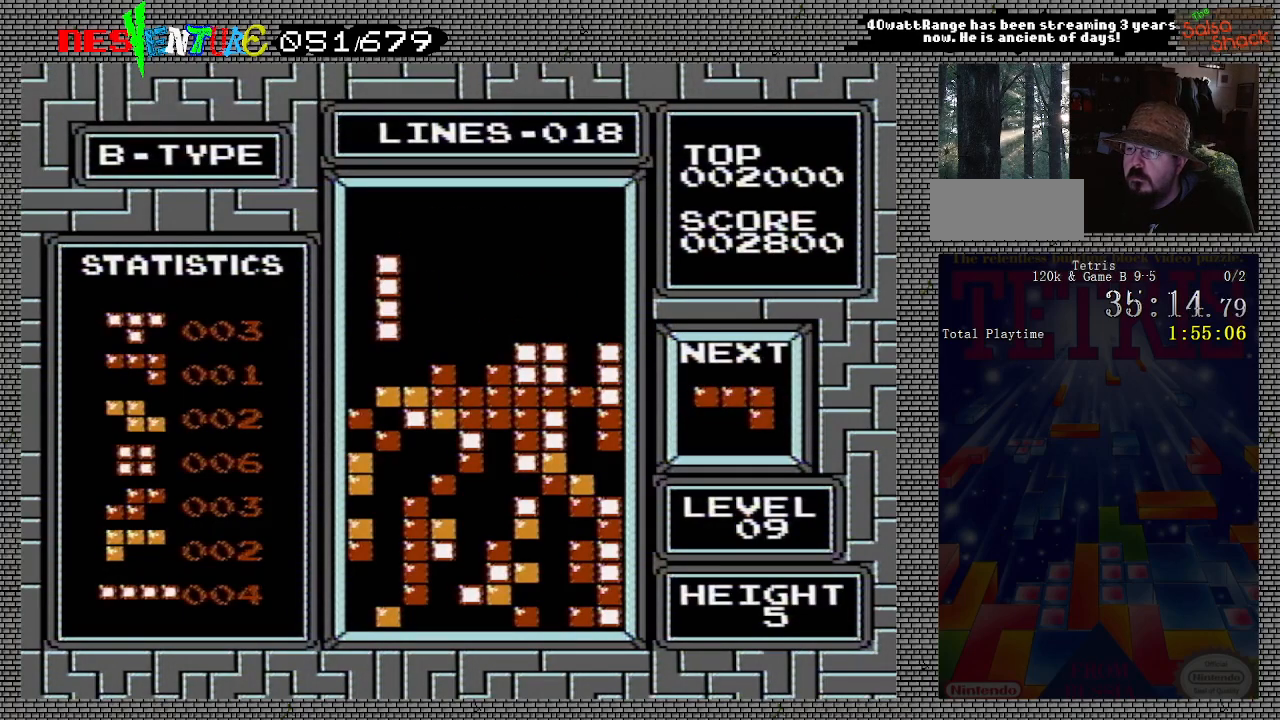
{"buttons": [], "events": [[50, "B", "up"], [283, "DPAD_LEFT", "up"]]}
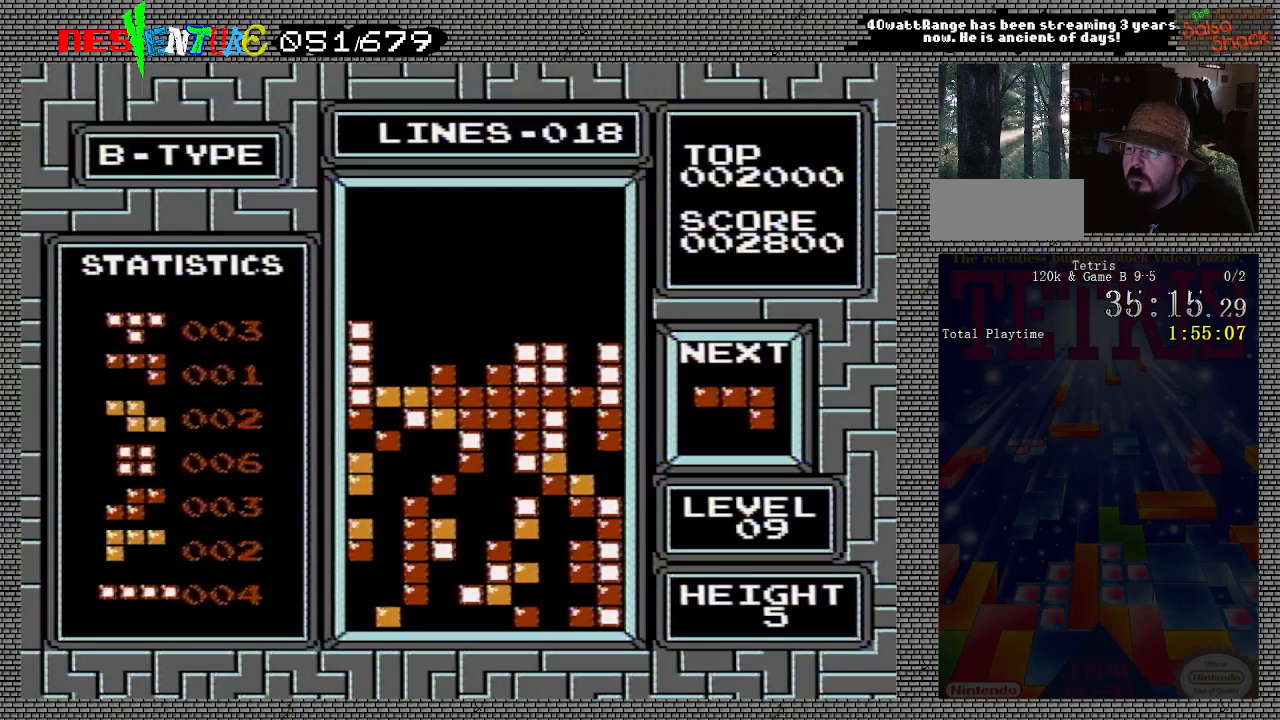
{"buttons": ["DPAD_LEFT"], "events": [[283, "DPAD_LEFT", "down"]]}
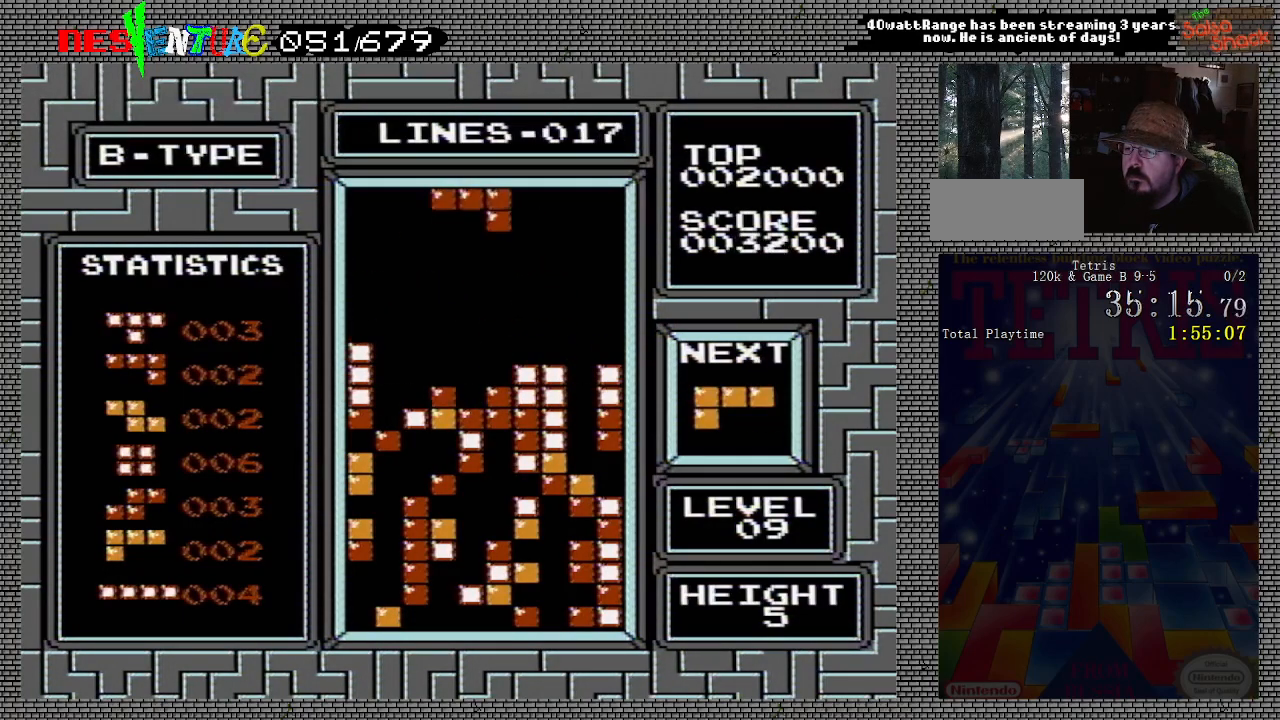
{"buttons": [], "events": [[50, "B", "down"], [183, "B", "up"], [183, "DPAD_LEFT", "up"], [417, "DPAD_LEFT", "down"], [500, "DPAD_LEFT", "up"]]}
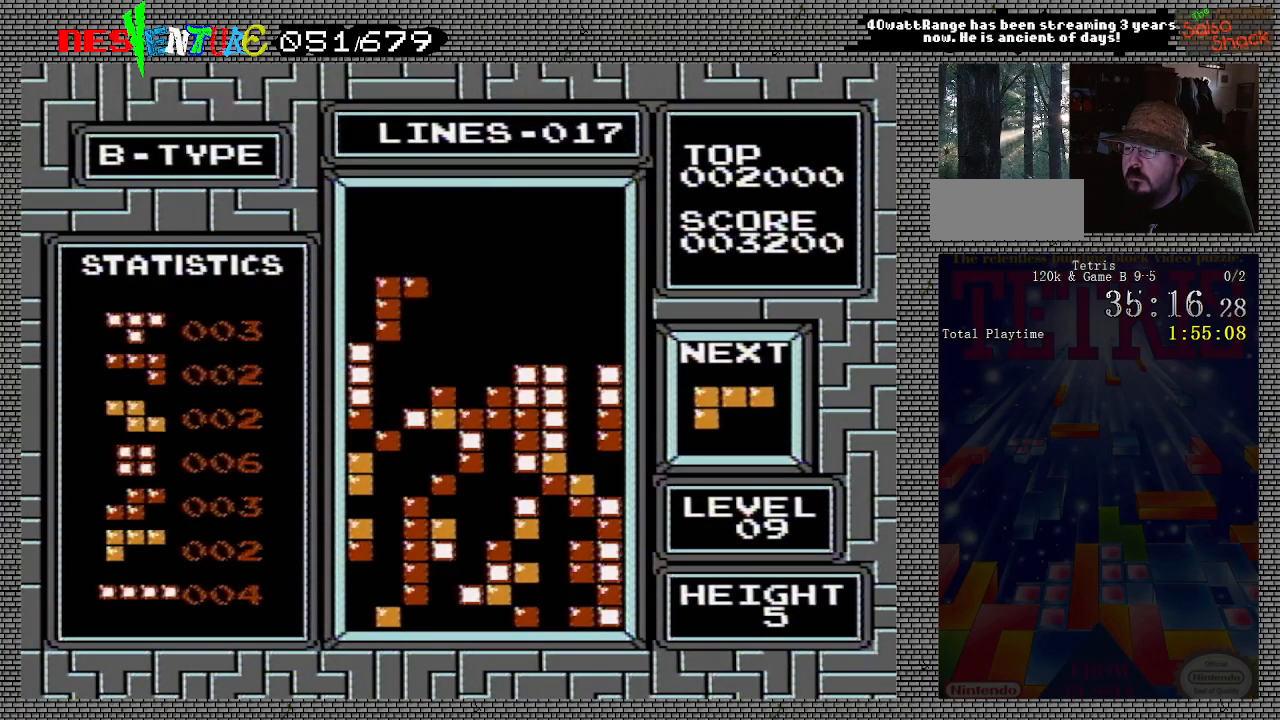
{"buttons": [], "events": []}